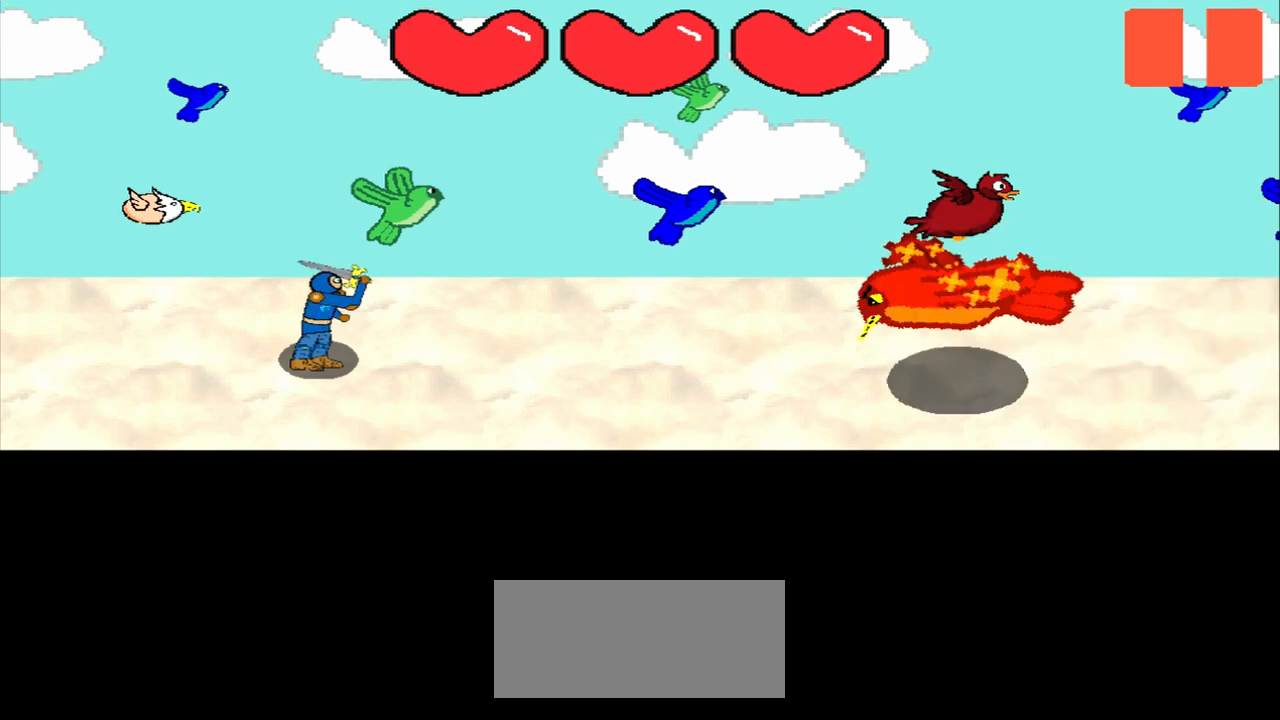
Gameplay with a controller (PlayStation layout); each line is a JSON object with the inputs held at the frame after it. "events" lists button and stick changes between this image and that frame as [ms after this image, input, new state], when the widget could be followed in between. Not read: L3 R3 right_stick.
{"buttons": [], "left_stick": "center", "events": []}
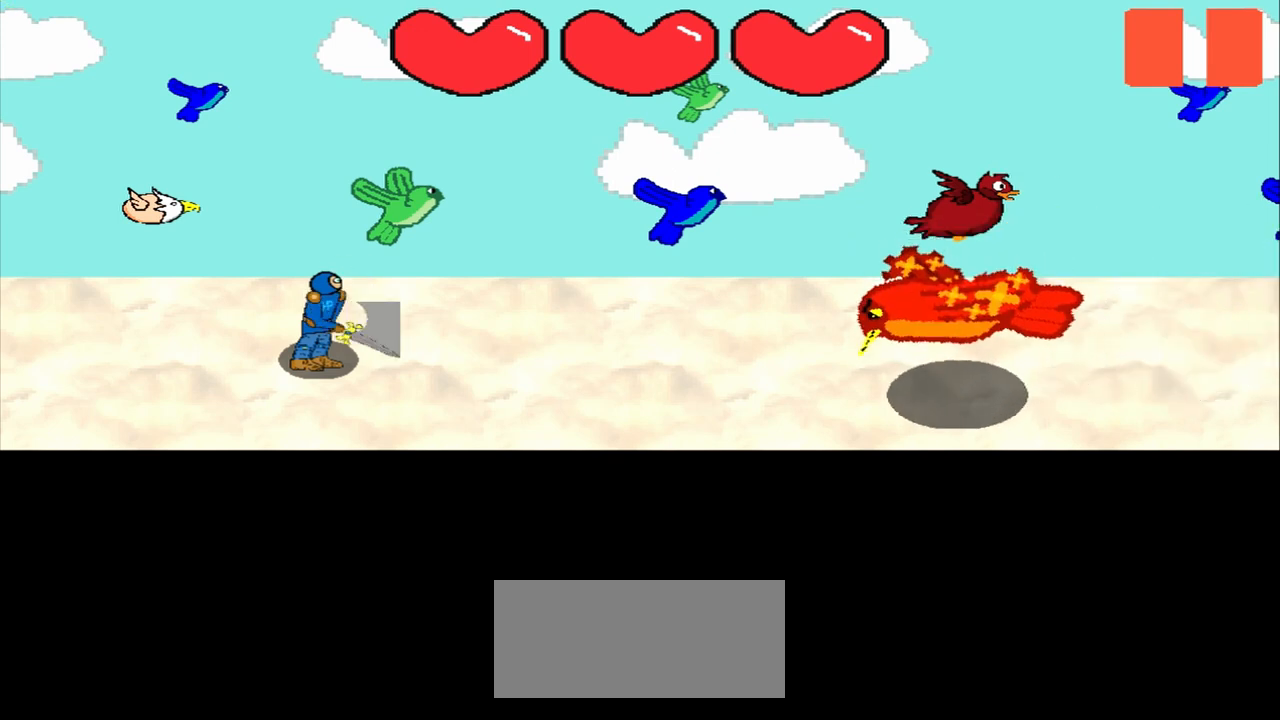
{"buttons": [], "left_stick": "center", "events": []}
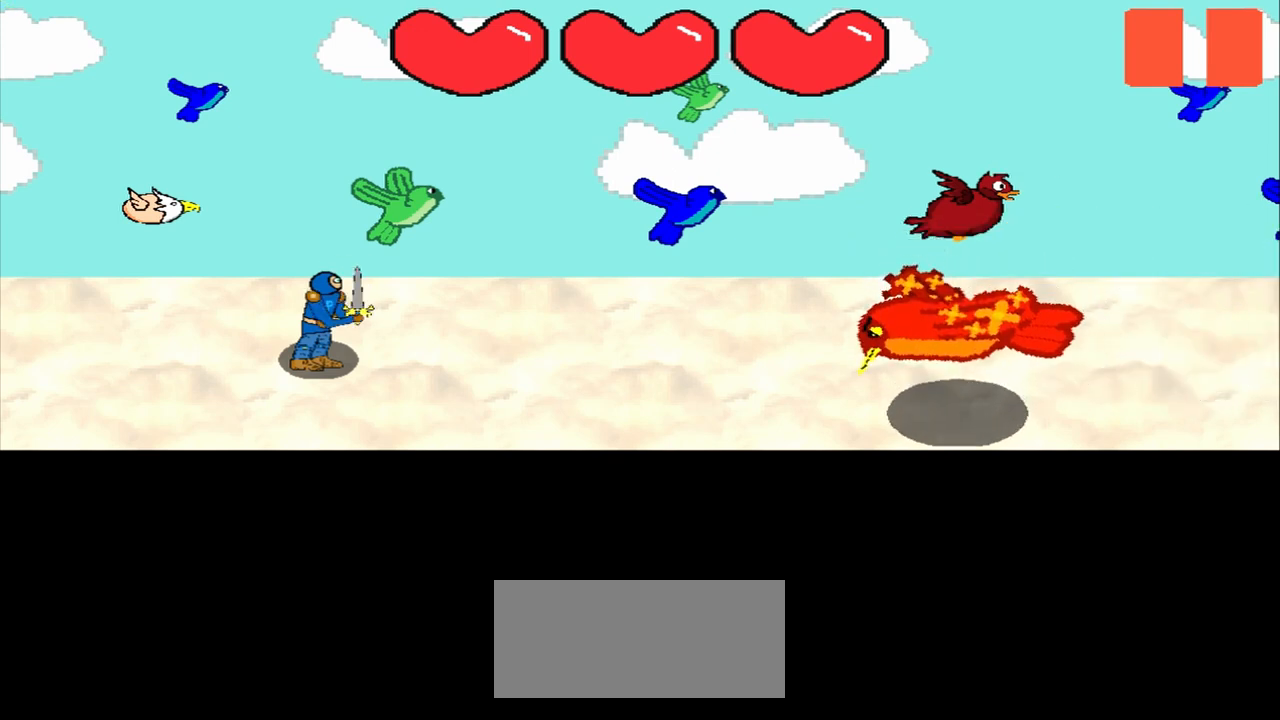
{"buttons": [], "left_stick": "center", "events": []}
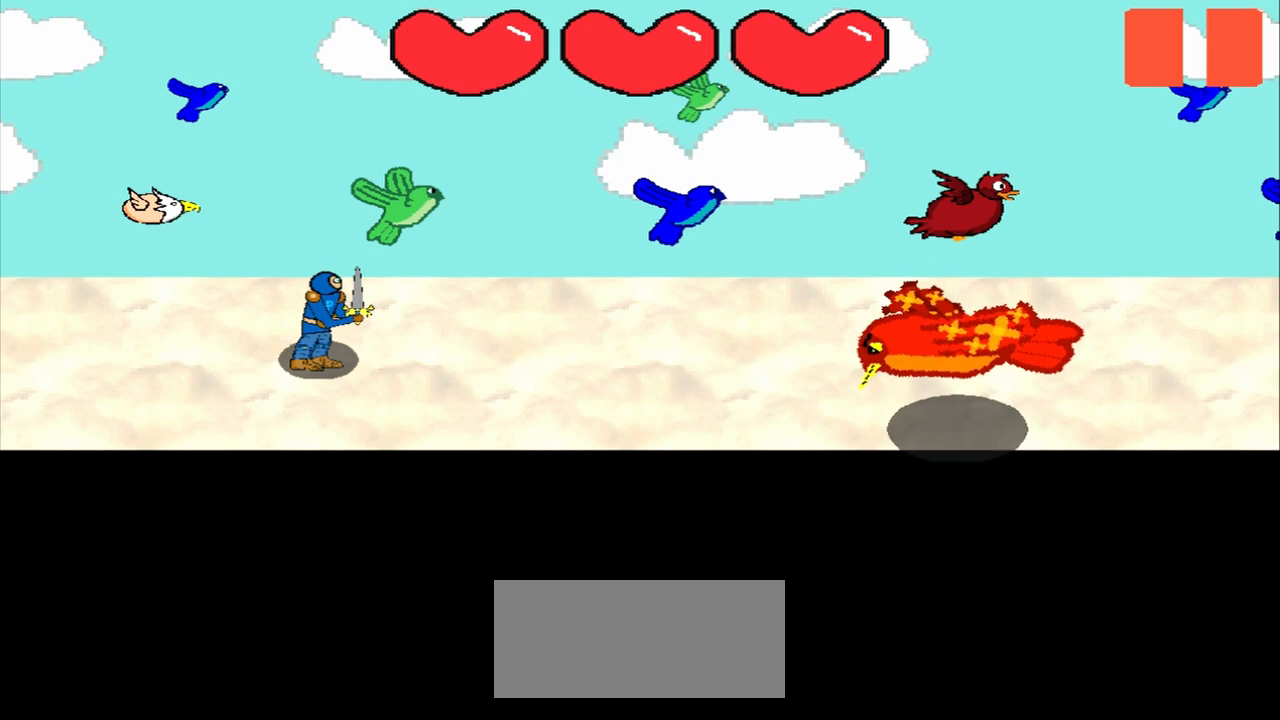
{"buttons": [], "left_stick": "center", "events": []}
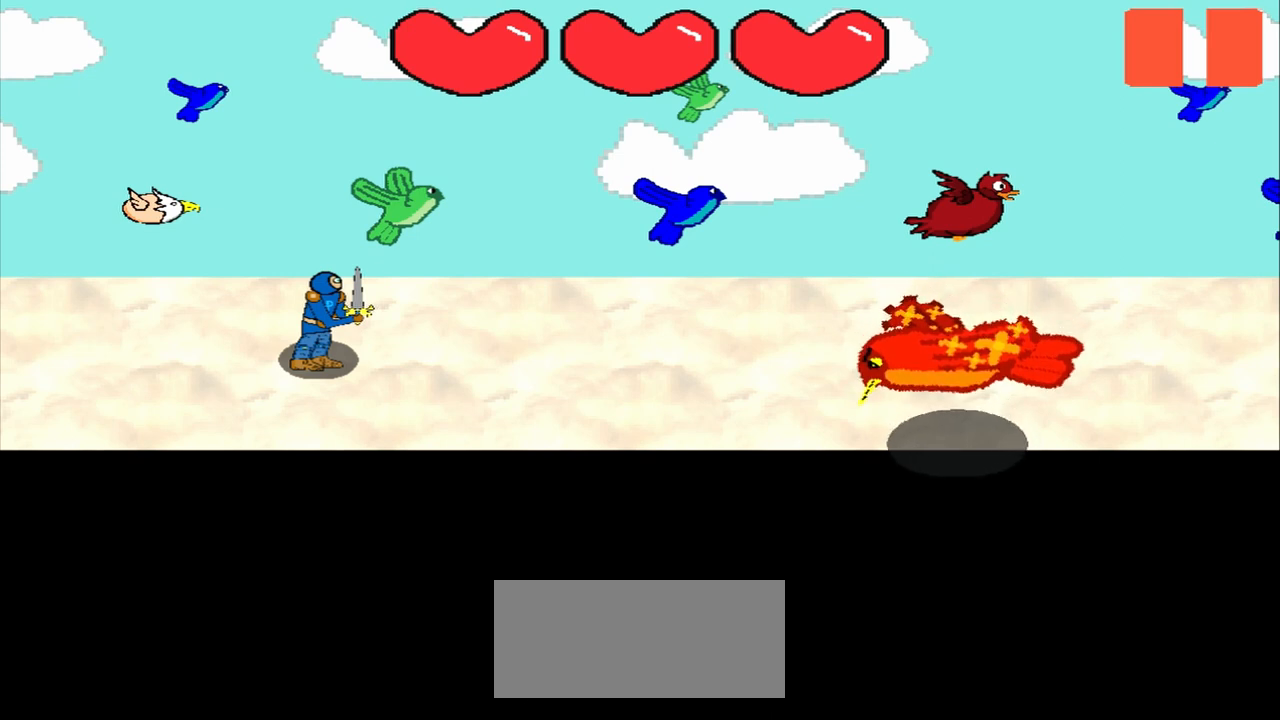
{"buttons": [], "left_stick": "center", "events": []}
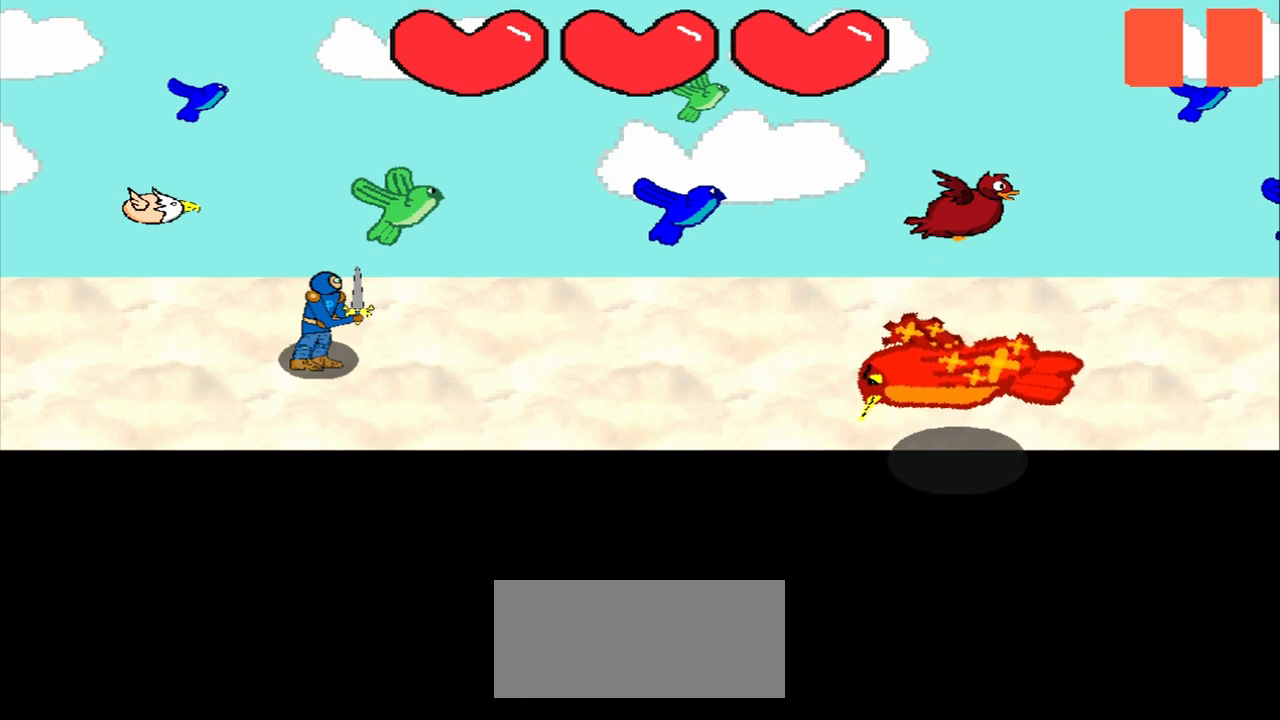
{"buttons": [], "left_stick": "center", "events": []}
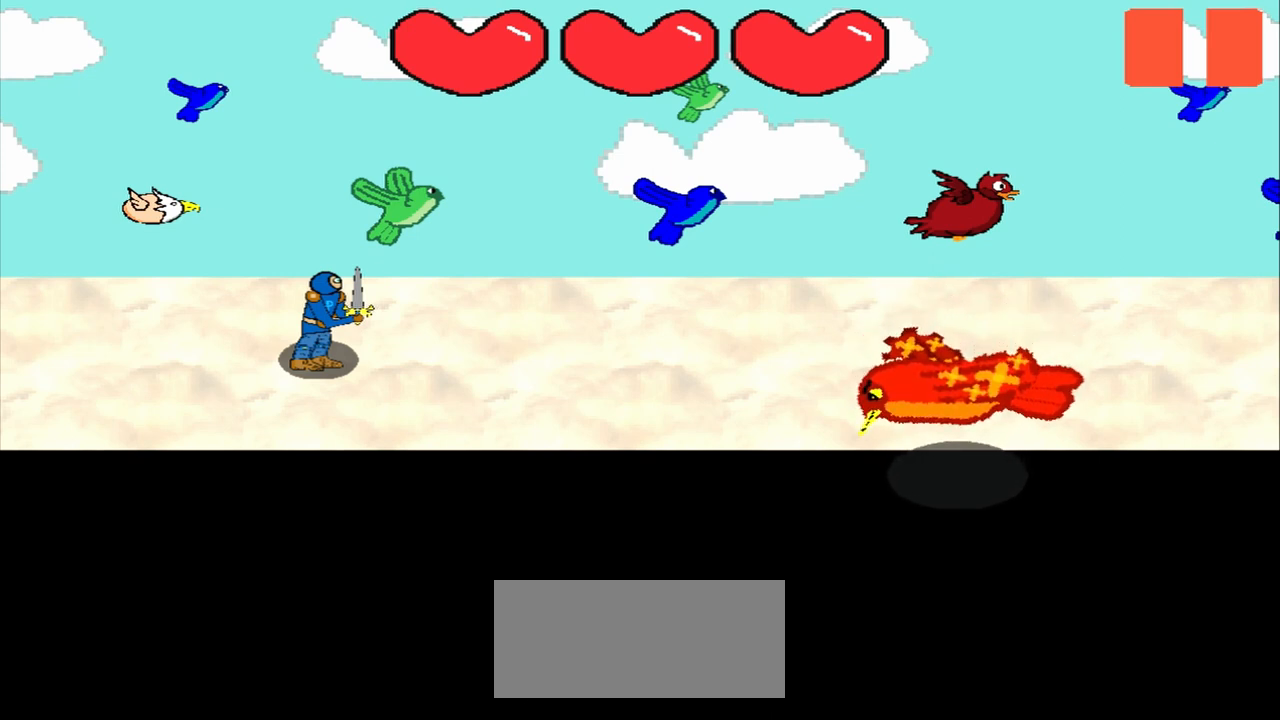
{"buttons": [], "left_stick": "center", "events": [[375, "left_stick", "up-right"], [500, "left_stick", "center"]]}
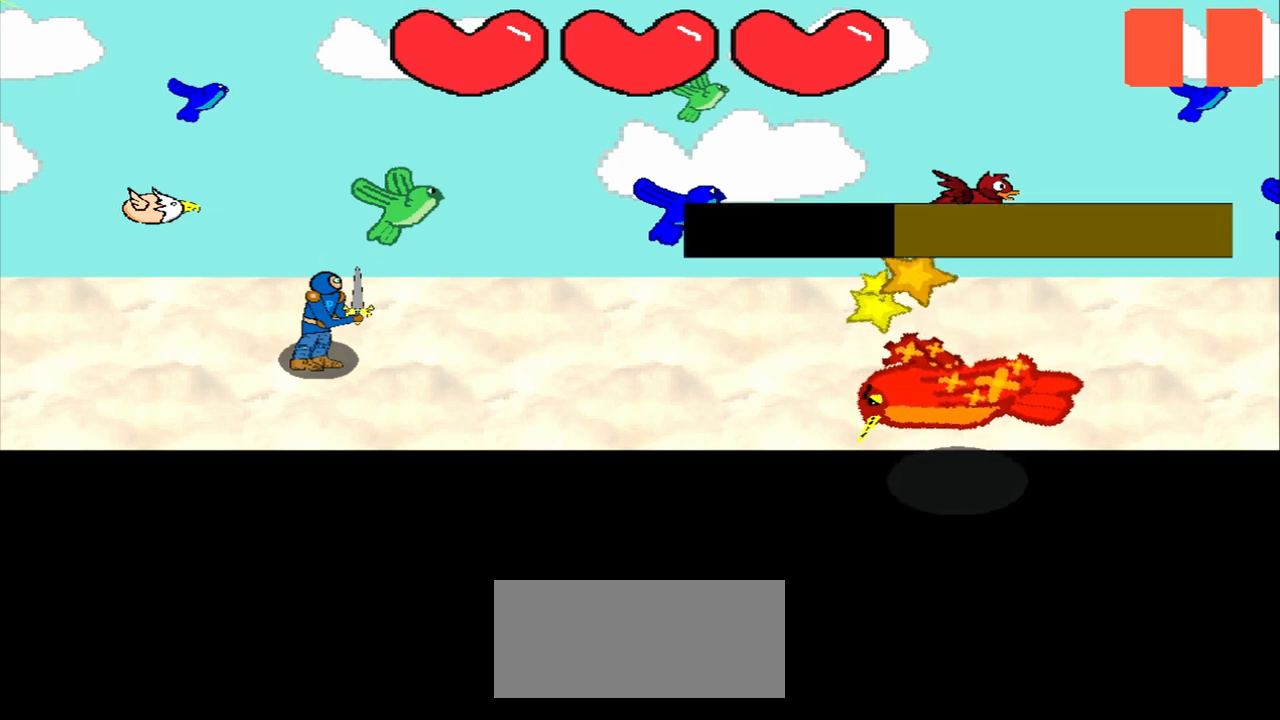
{"buttons": [], "left_stick": "center", "events": [[292, "left_stick", "right"], [417, "left_stick", "center"]]}
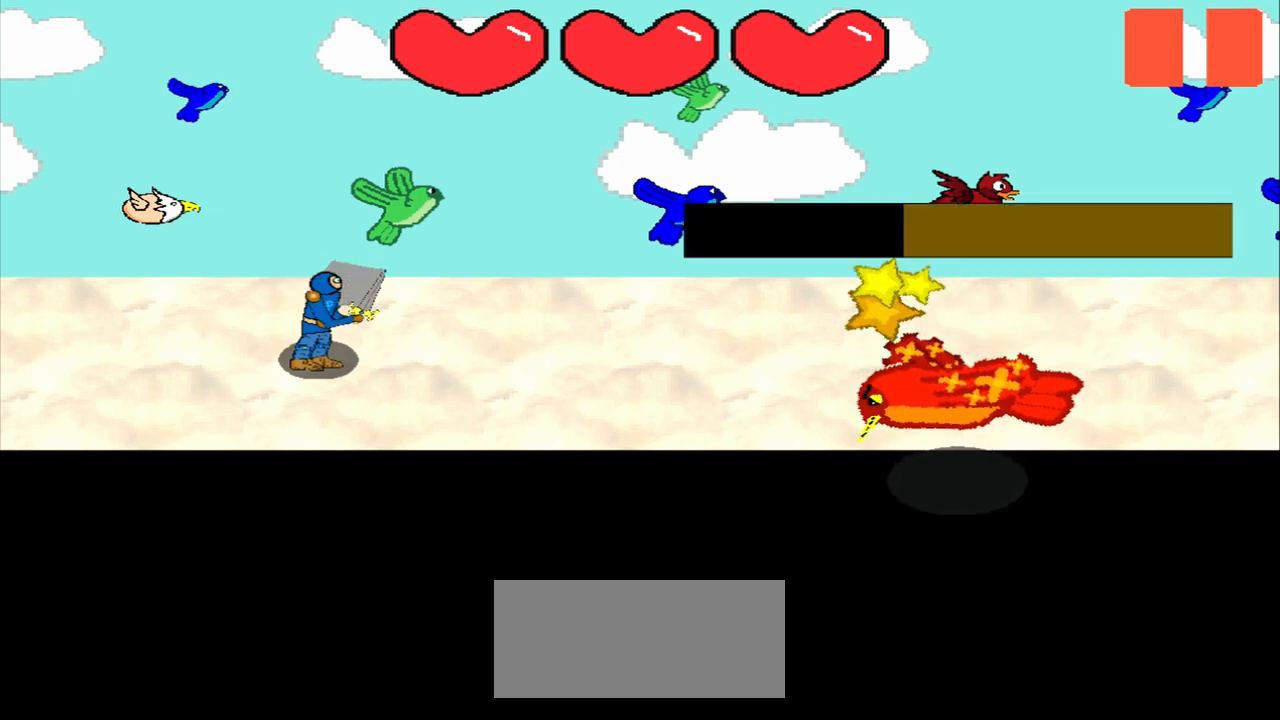
{"buttons": [], "left_stick": "center", "events": [[208, "left_stick", "down-right"], [333, "left_stick", "center"]]}
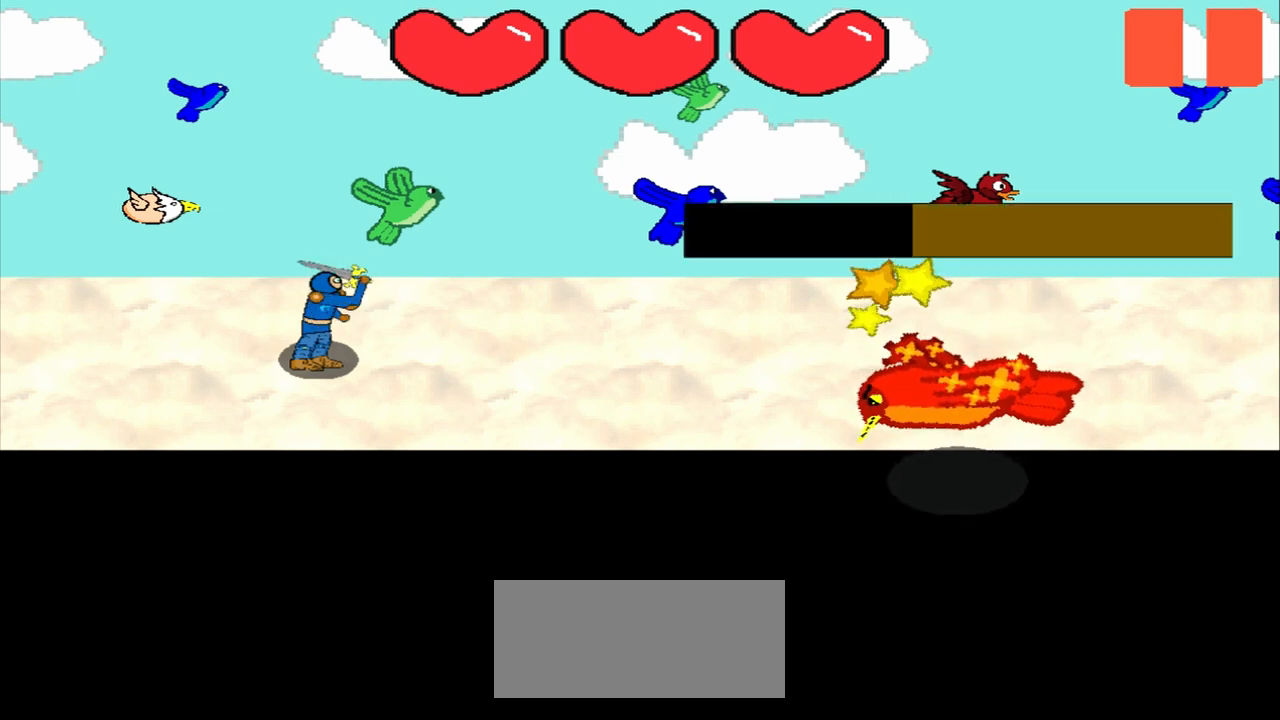
{"buttons": [], "left_stick": "center", "events": [[83, "left_stick", "down-left"], [292, "left_stick", "center"]]}
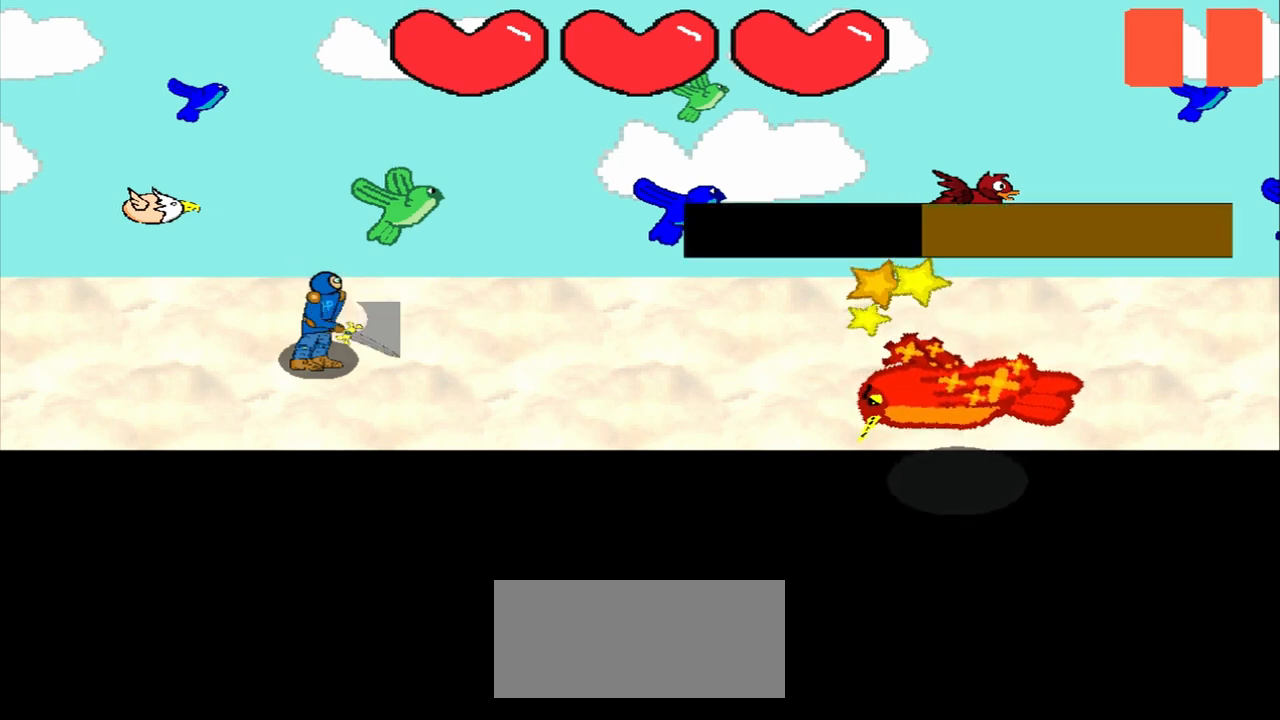
{"buttons": [], "left_stick": "center", "events": [[292, "left_stick", "down-left"], [458, "left_stick", "center"]]}
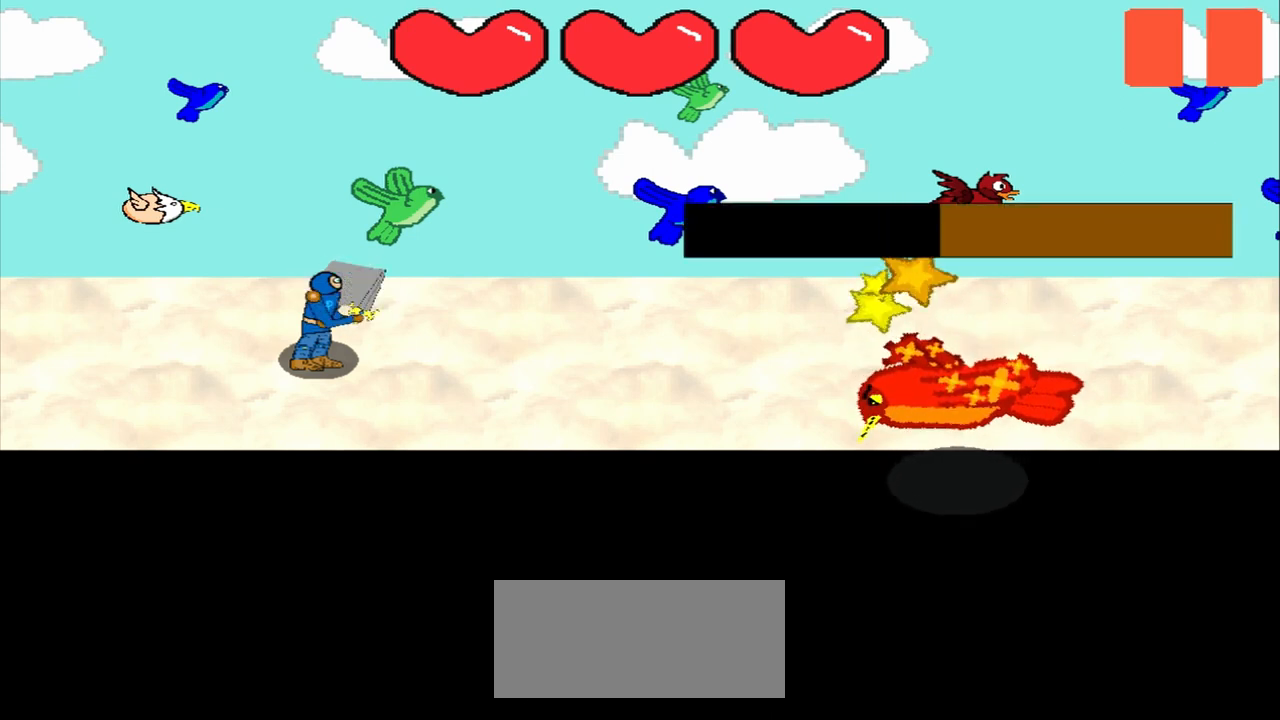
{"buttons": [], "left_stick": "center", "events": [[167, "left_stick", "right"], [333, "left_stick", "center"]]}
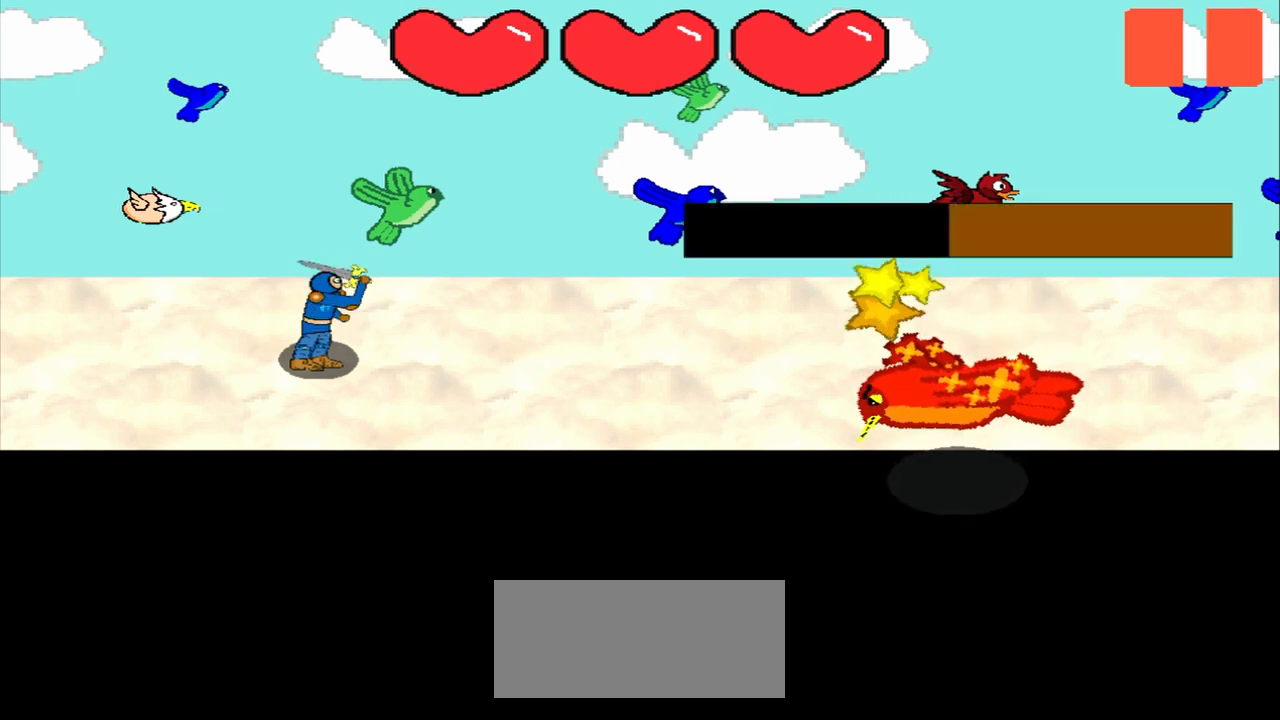
{"buttons": [], "left_stick": "up-left", "events": [[42, "left_stick", "left"], [208, "left_stick", "center"], [458, "left_stick", "up-left"]]}
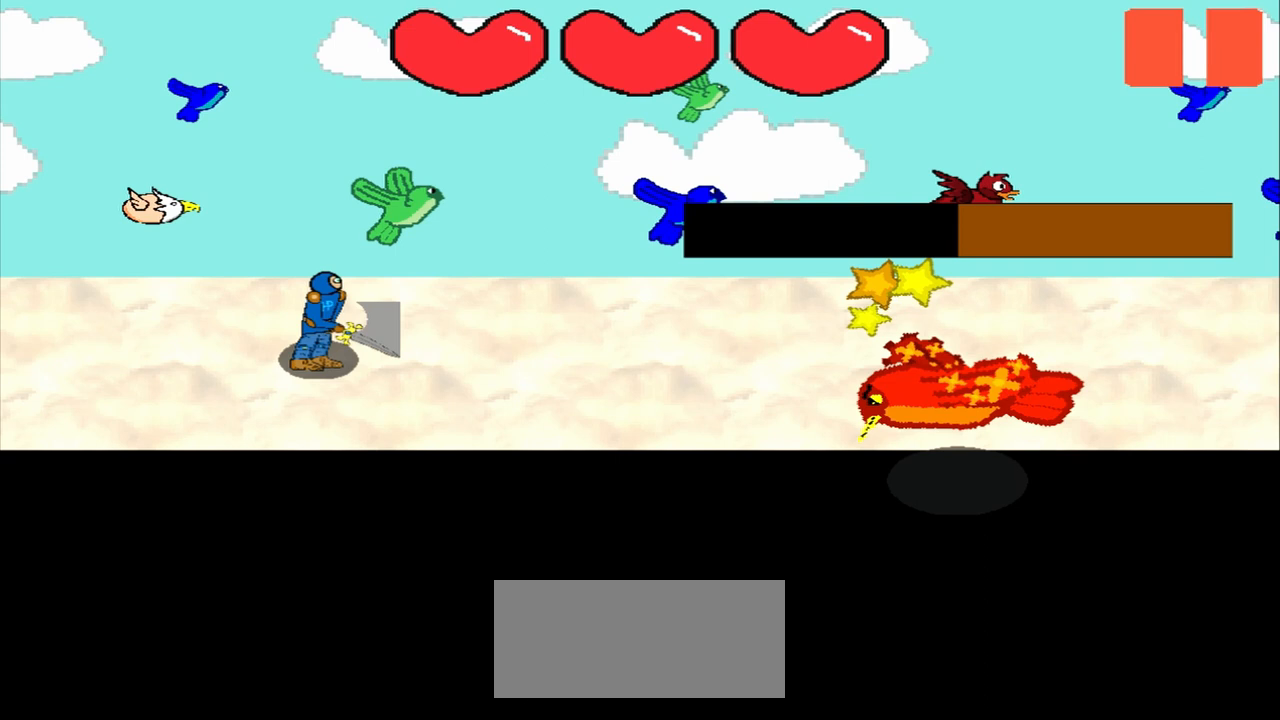
{"buttons": [], "left_stick": "right", "events": [[125, "left_stick", "center"], [375, "left_stick", "right"]]}
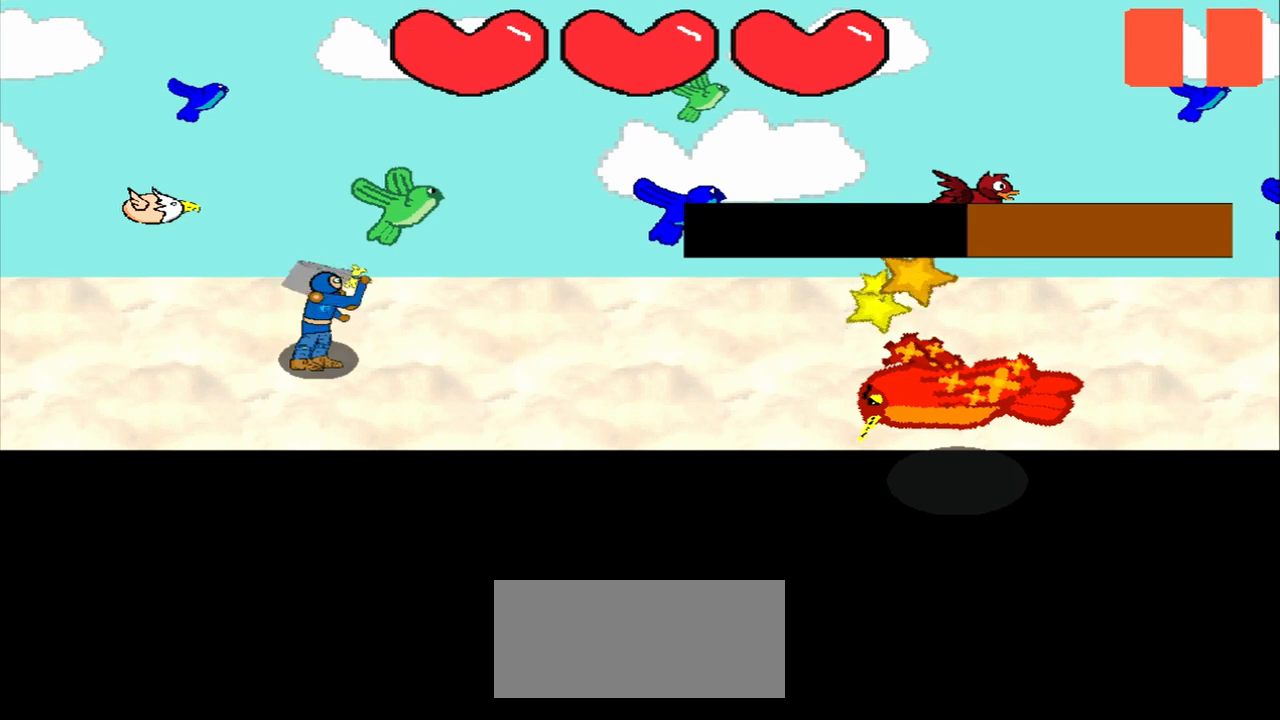
{"buttons": [], "left_stick": "center", "events": [[125, "left_stick", "center"]]}
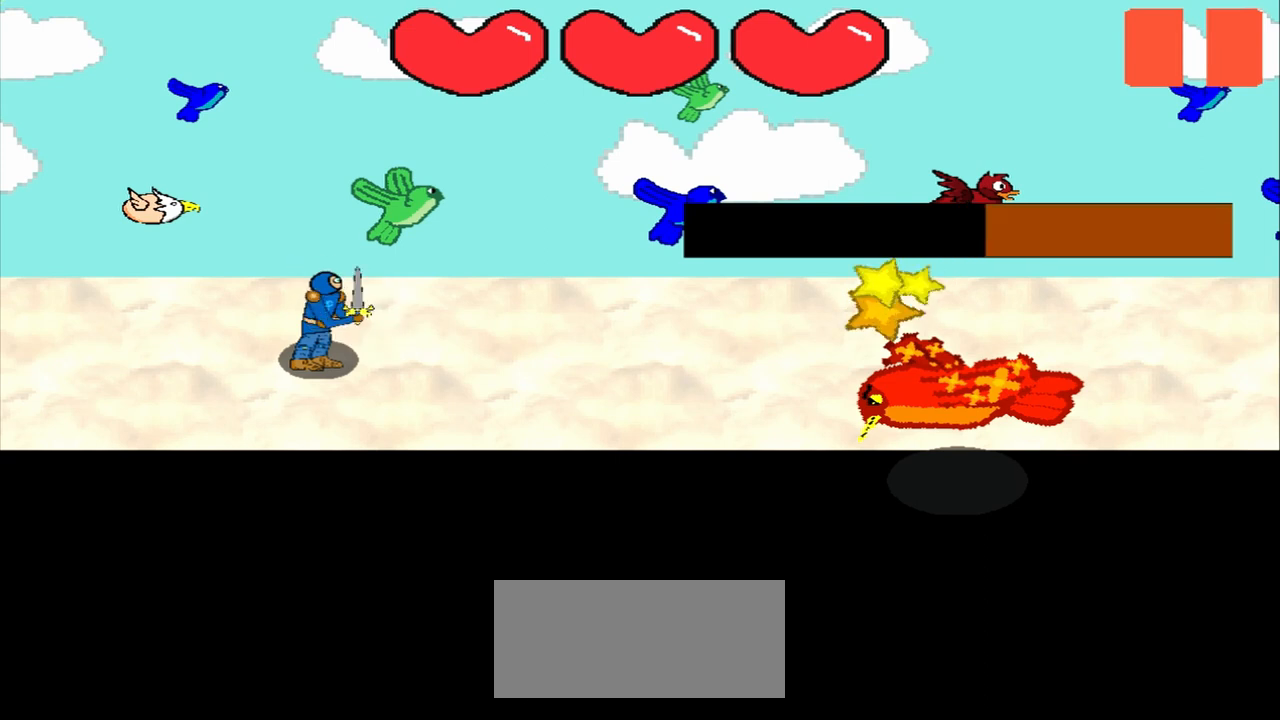
{"buttons": [], "left_stick": "center", "events": [[208, "left_stick", "left"], [417, "left_stick", "center"]]}
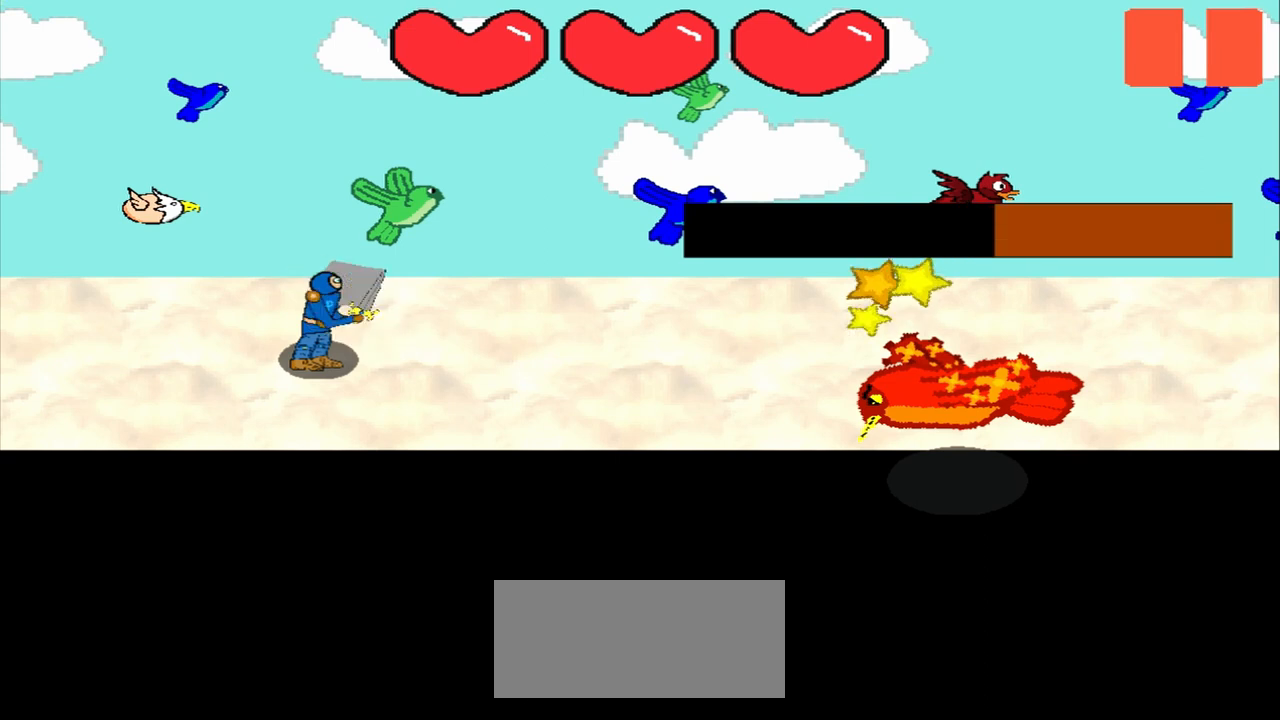
{"buttons": [], "left_stick": "center", "events": [[167, "left_stick", "down-left"], [333, "left_stick", "center"]]}
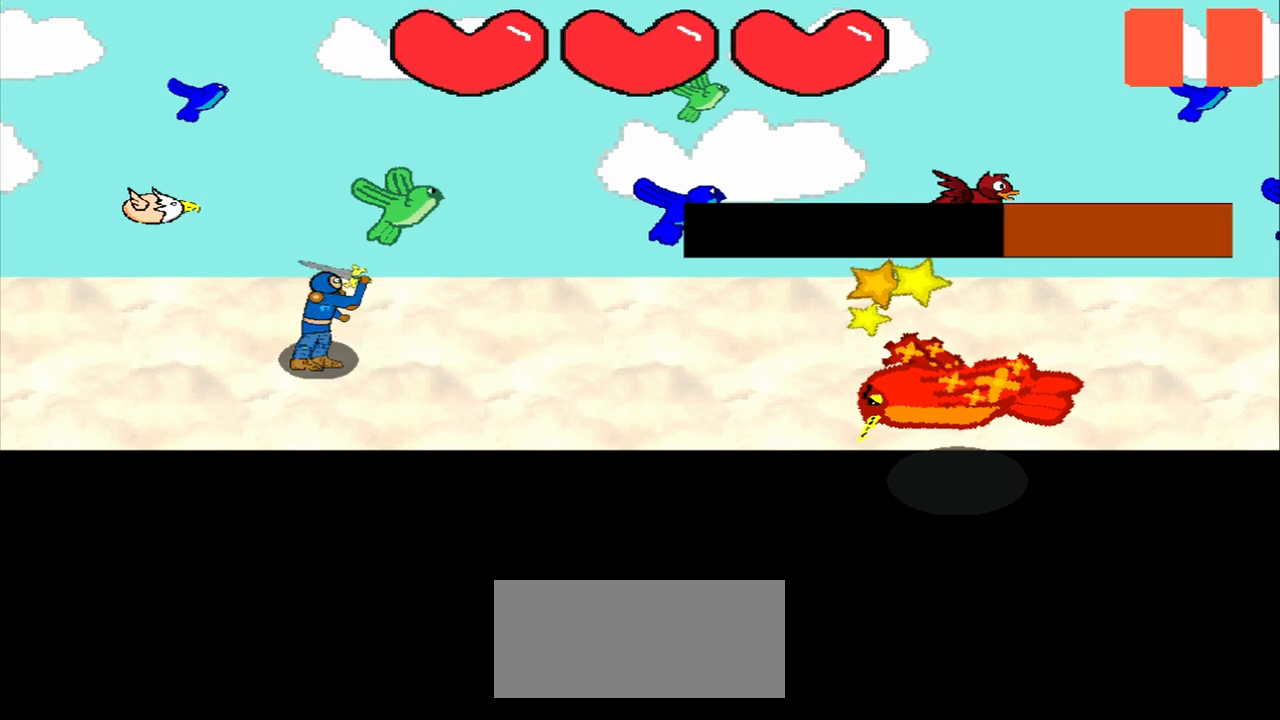
{"buttons": [], "left_stick": "center", "events": []}
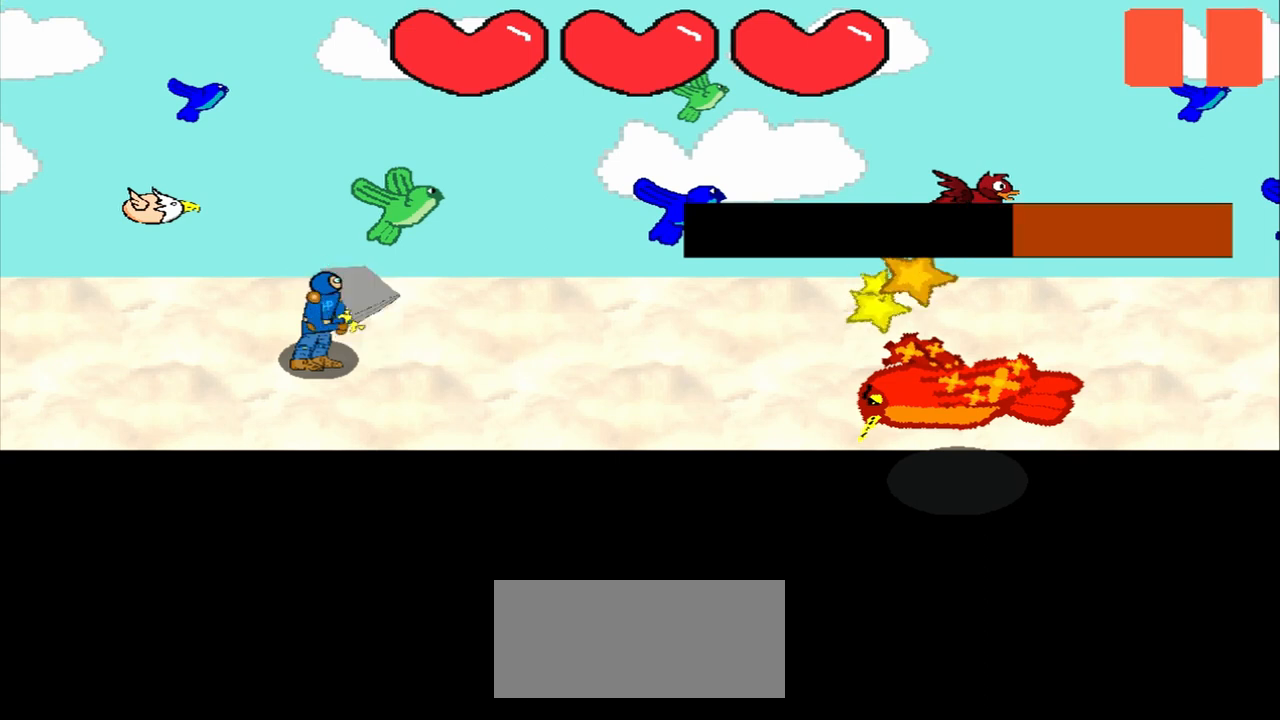
{"buttons": [], "left_stick": "up-left", "events": [[83, "left_stick", "up-right"], [167, "left_stick", "center"], [417, "left_stick", "up-left"]]}
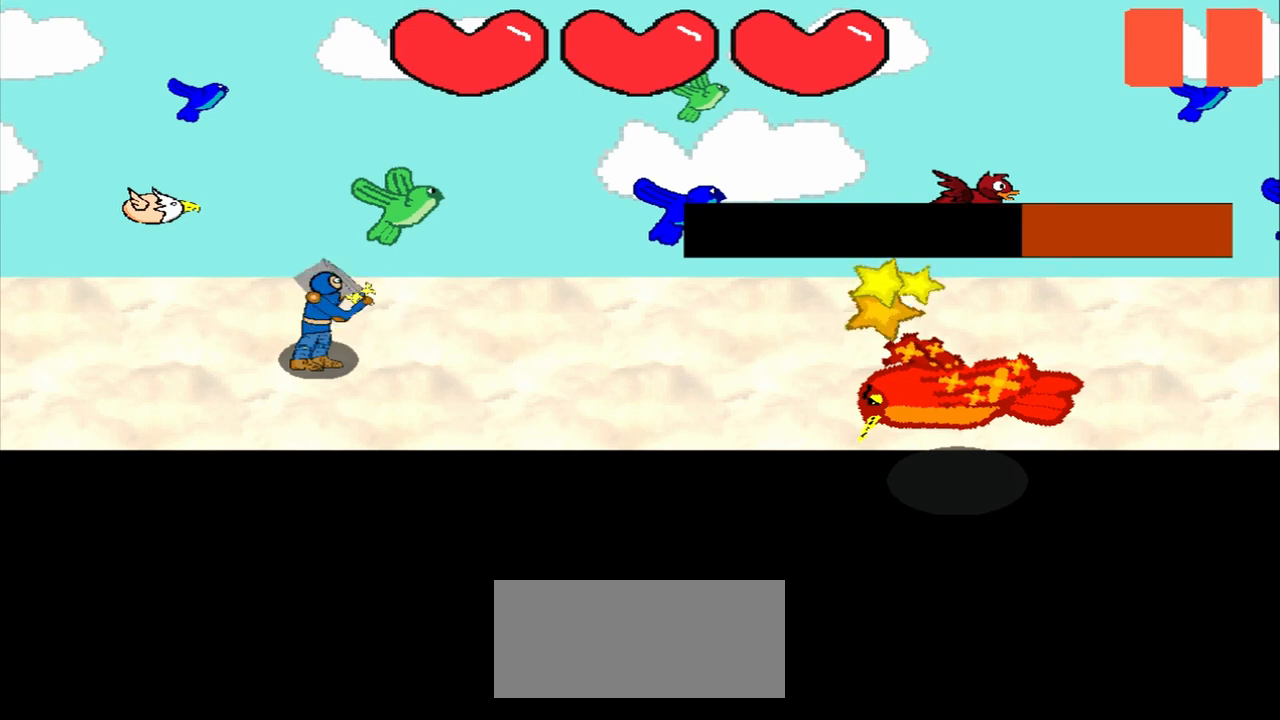
{"buttons": [], "left_stick": "center", "events": [[83, "left_stick", "center"]]}
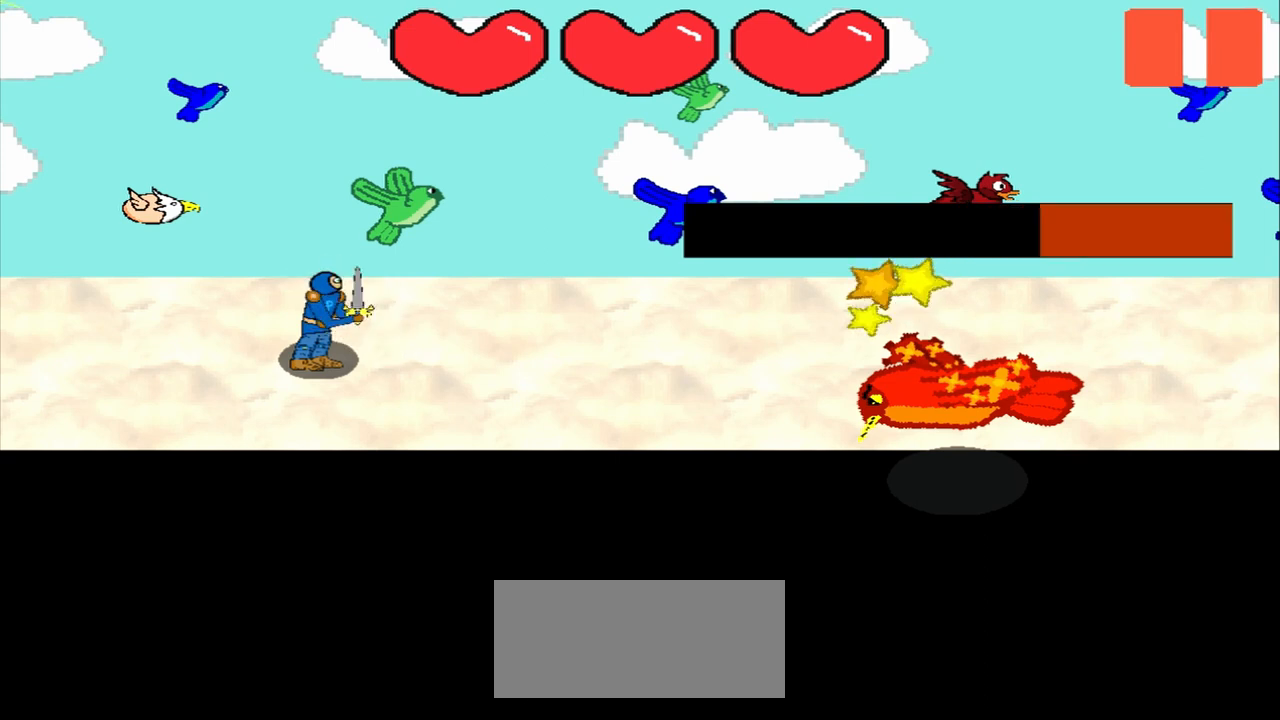
{"buttons": [], "left_stick": "center", "events": [[208, "left_stick", "up-left"], [417, "left_stick", "center"]]}
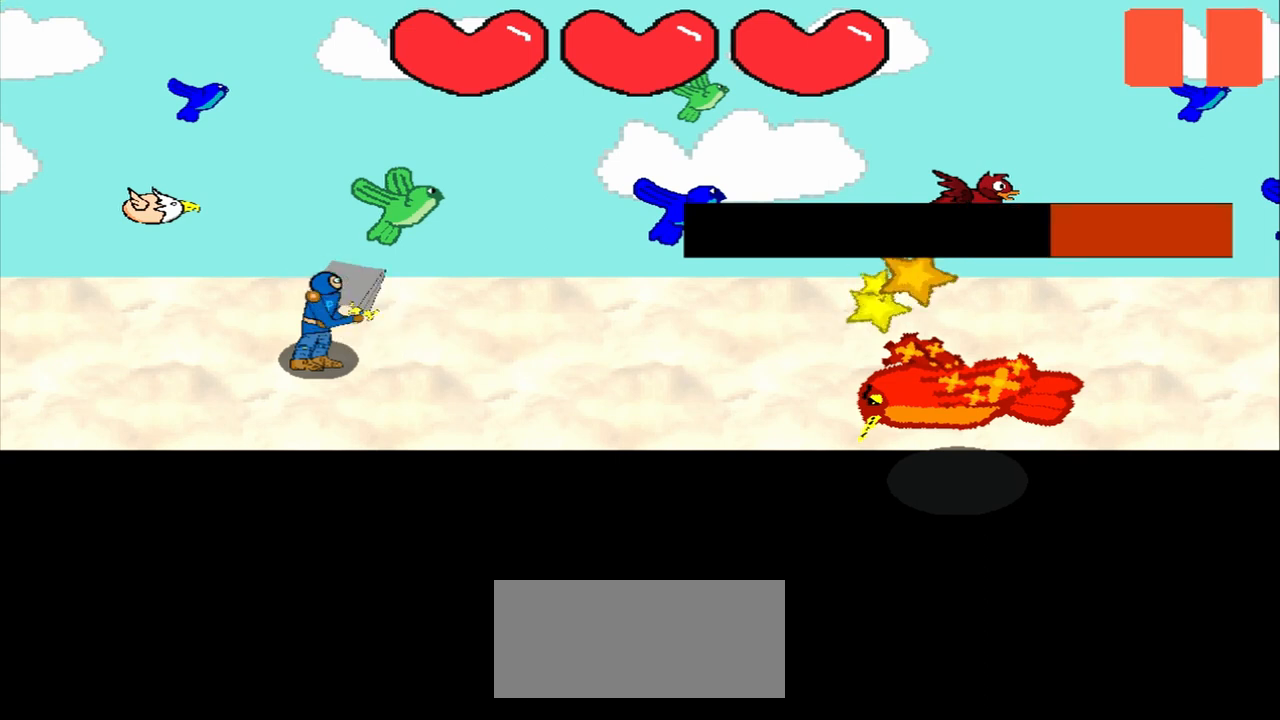
{"buttons": [], "left_stick": "up-left", "events": [[125, "left_stick", "up-right"], [333, "left_stick", "center"], [500, "left_stick", "up-left"]]}
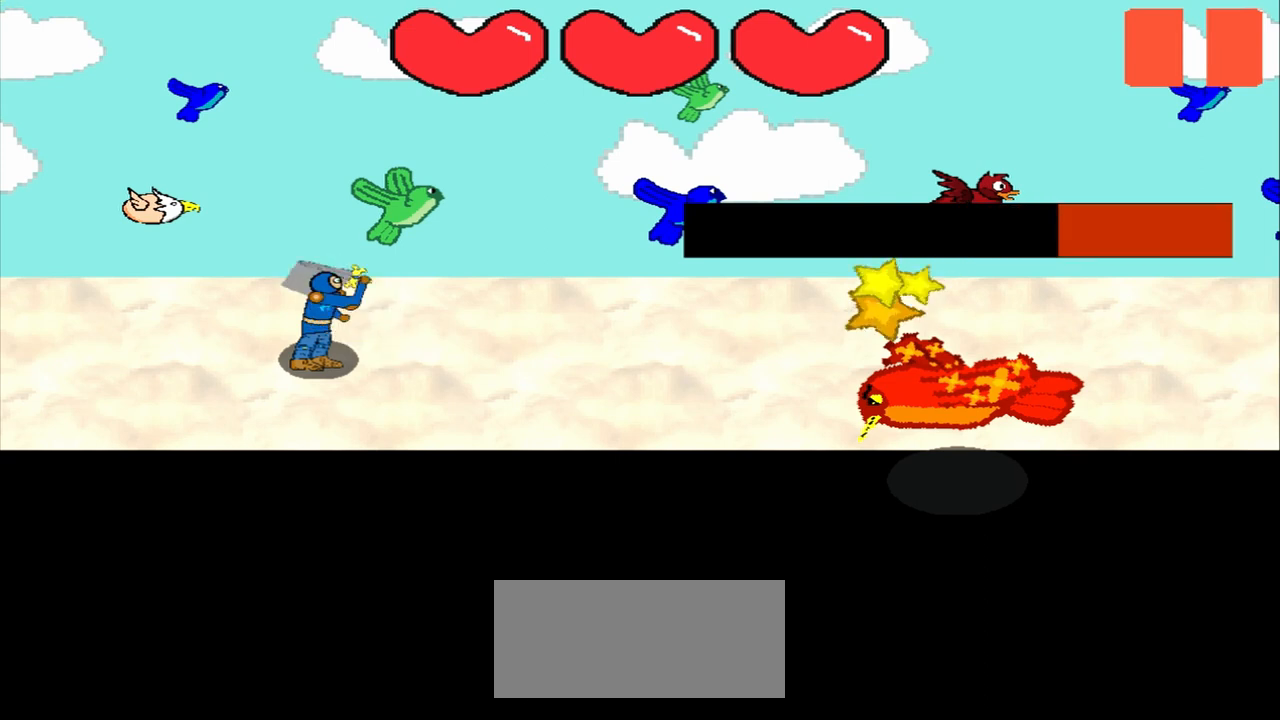
{"buttons": [], "left_stick": "down-right", "events": [[167, "left_stick", "center"], [333, "left_stick", "down-right"]]}
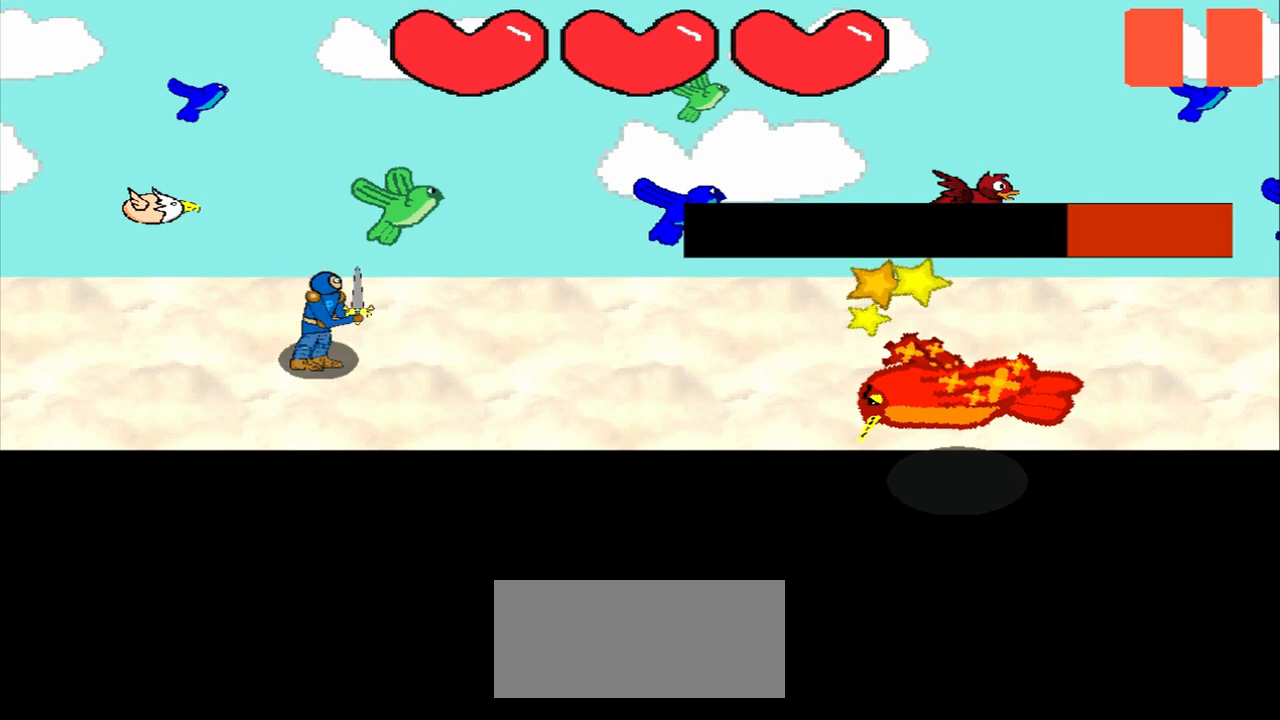
{"buttons": [], "left_stick": "center", "events": [[83, "left_stick", "center"]]}
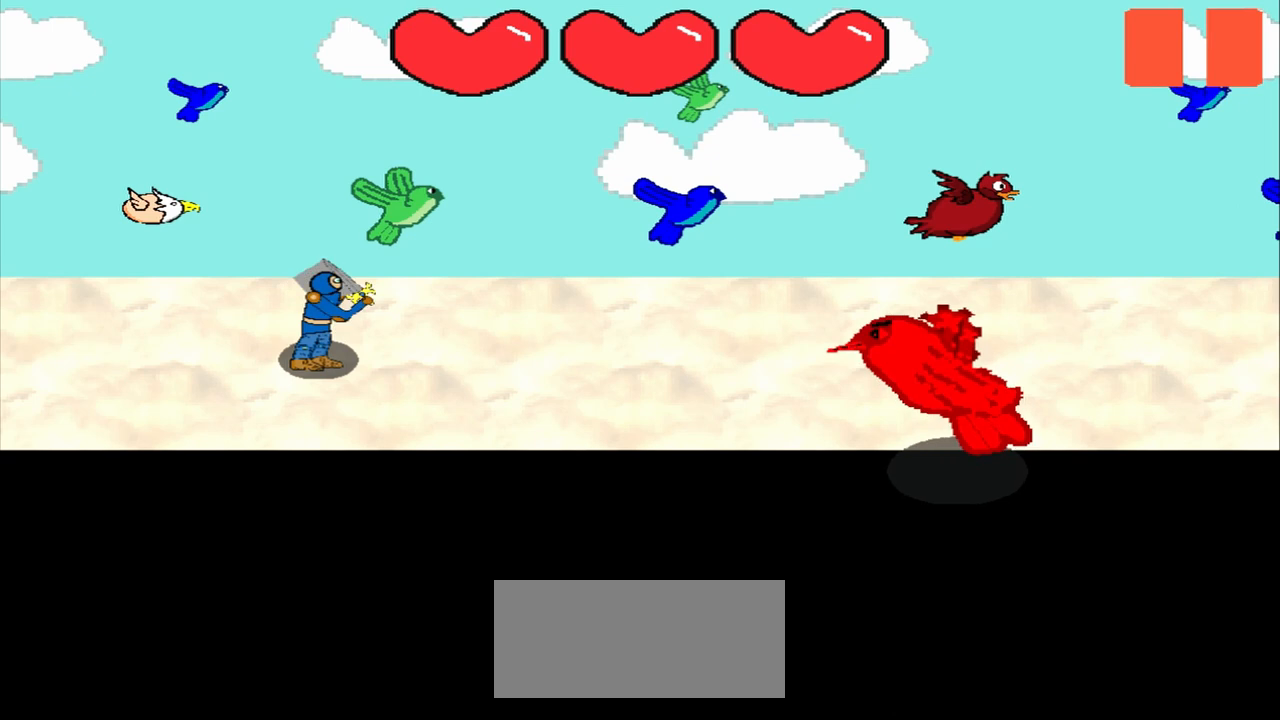
{"buttons": [], "left_stick": "center", "events": []}
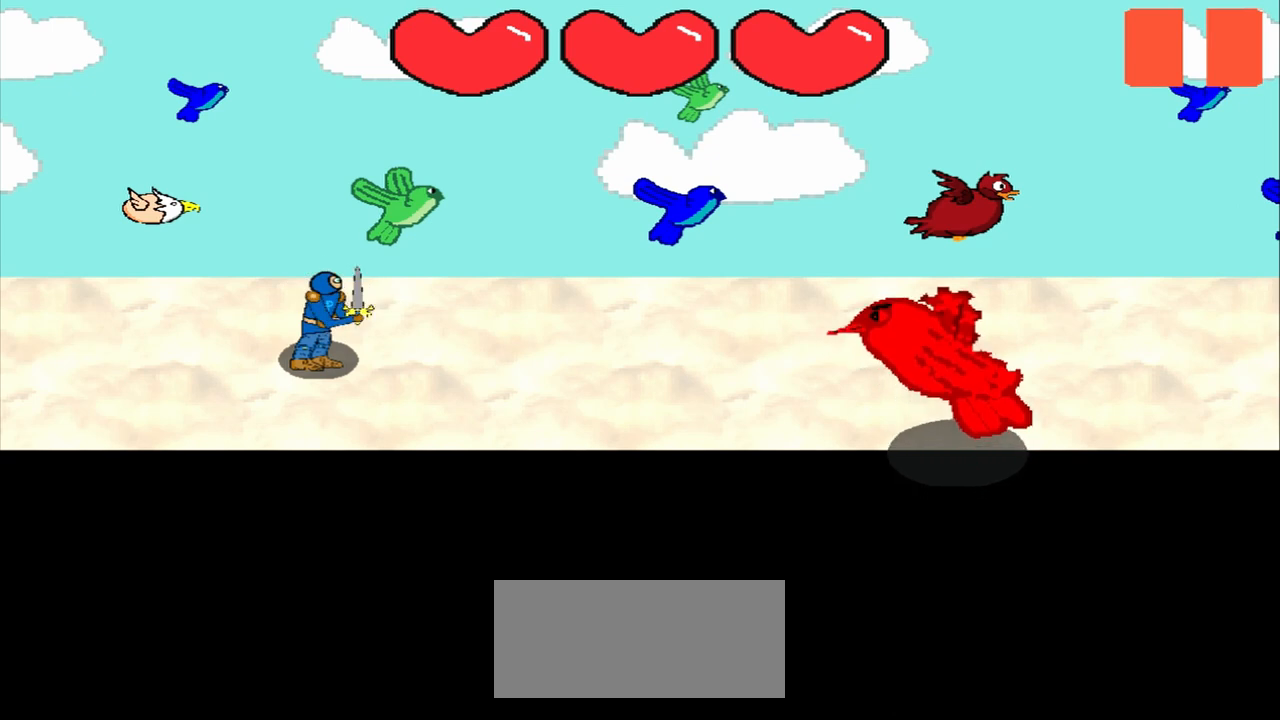
{"buttons": [], "left_stick": "center", "events": []}